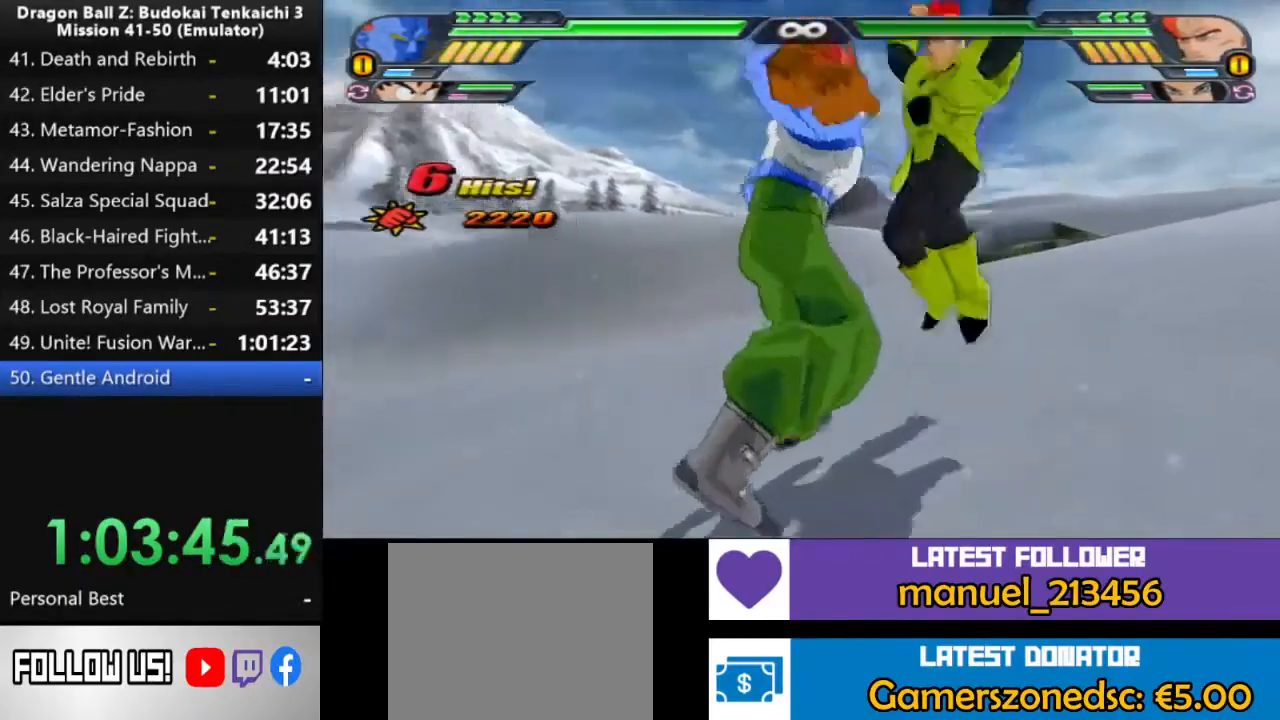
Gameplay with a controller (PlayStation layout); each line is a JSON object with the inputs held at the frame after it (dt_ms = milliseconds from this image to that frame). "events" lists button and stick changes between this image and that frame as [ms after this image, input, new state], when the widget could be followed in between. Not read: CIRCLE CROSS DPAD_UP L2 SQUARE.
{"dt_ms": 500, "buttons": [], "left_stick": "center", "right_stick": "center", "events": []}
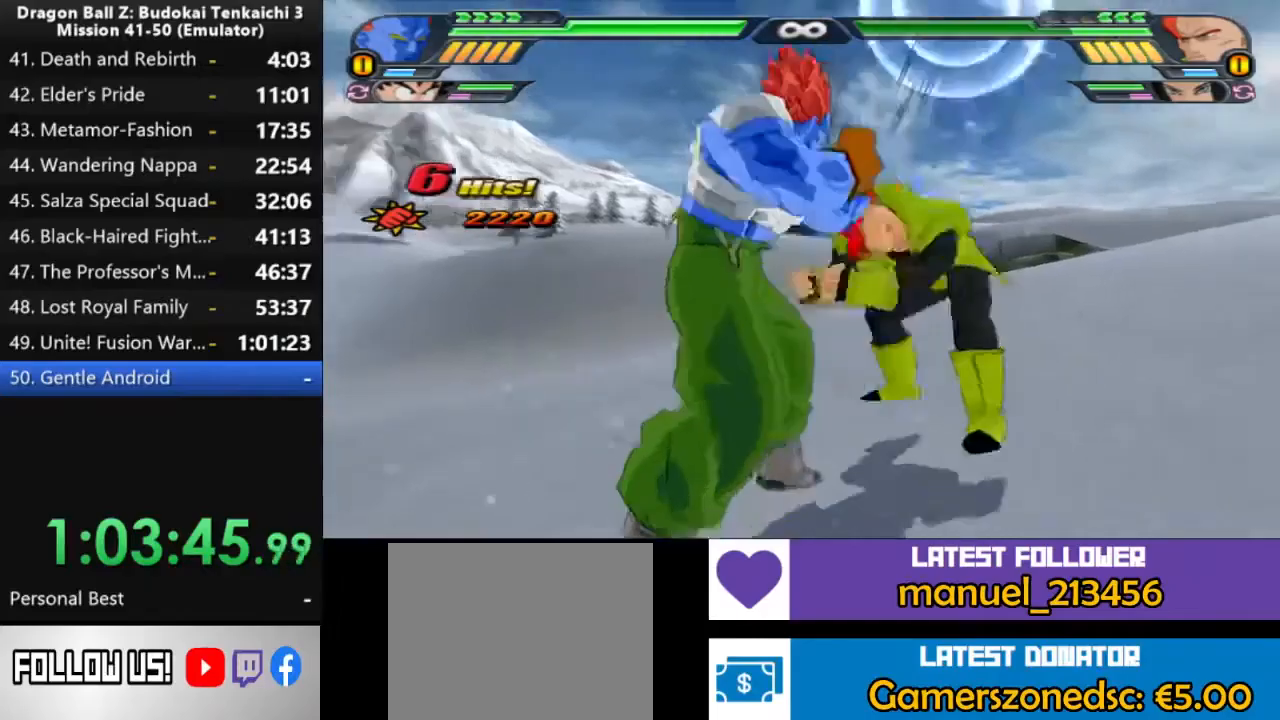
{"dt_ms": 500, "buttons": [], "left_stick": "center", "right_stick": "center", "events": [[217, "TRIANGLE", "down"], [317, "TRIANGLE", "up"], [367, "TRIANGLE", "down"], [467, "TRIANGLE", "up"]]}
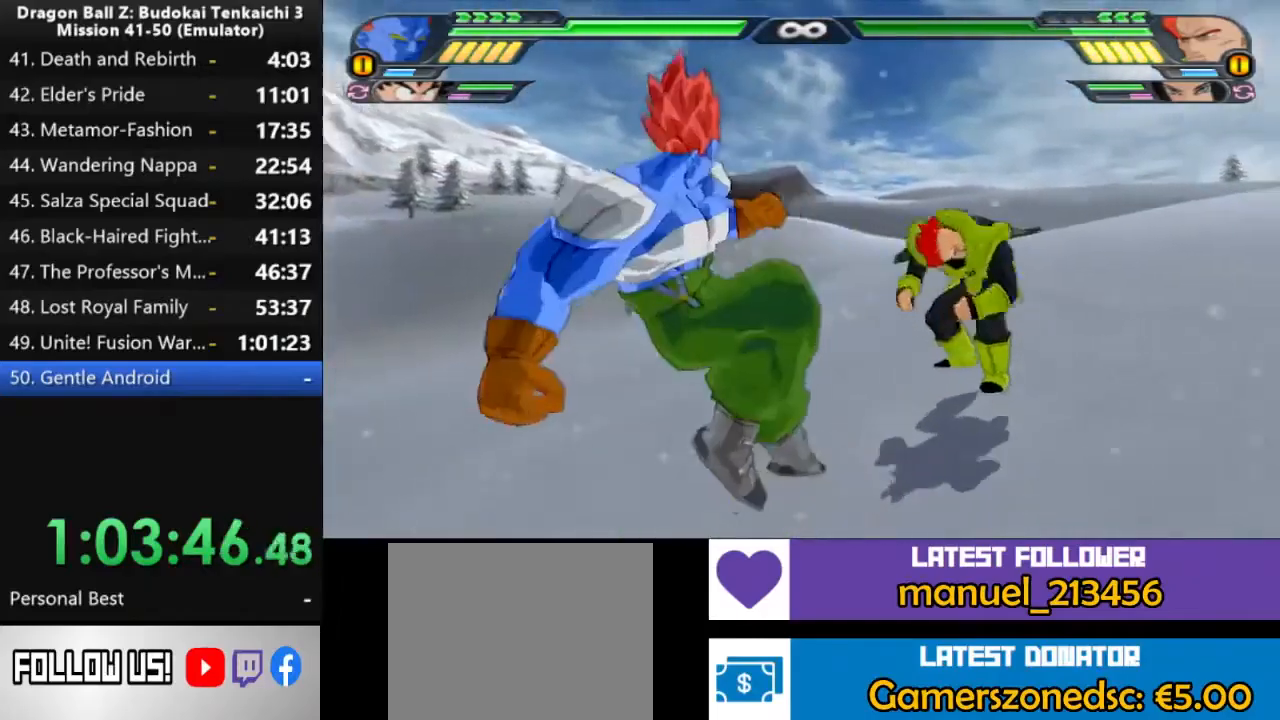
{"dt_ms": 500, "buttons": [], "left_stick": "center", "right_stick": "center", "events": [[33, "TRIANGLE", "down"], [133, "TRIANGLE", "up"], [183, "TRIANGLE", "down"], [283, "TRIANGLE", "up"], [367, "TRIANGLE", "down"], [417, "TRIANGLE", "up"]]}
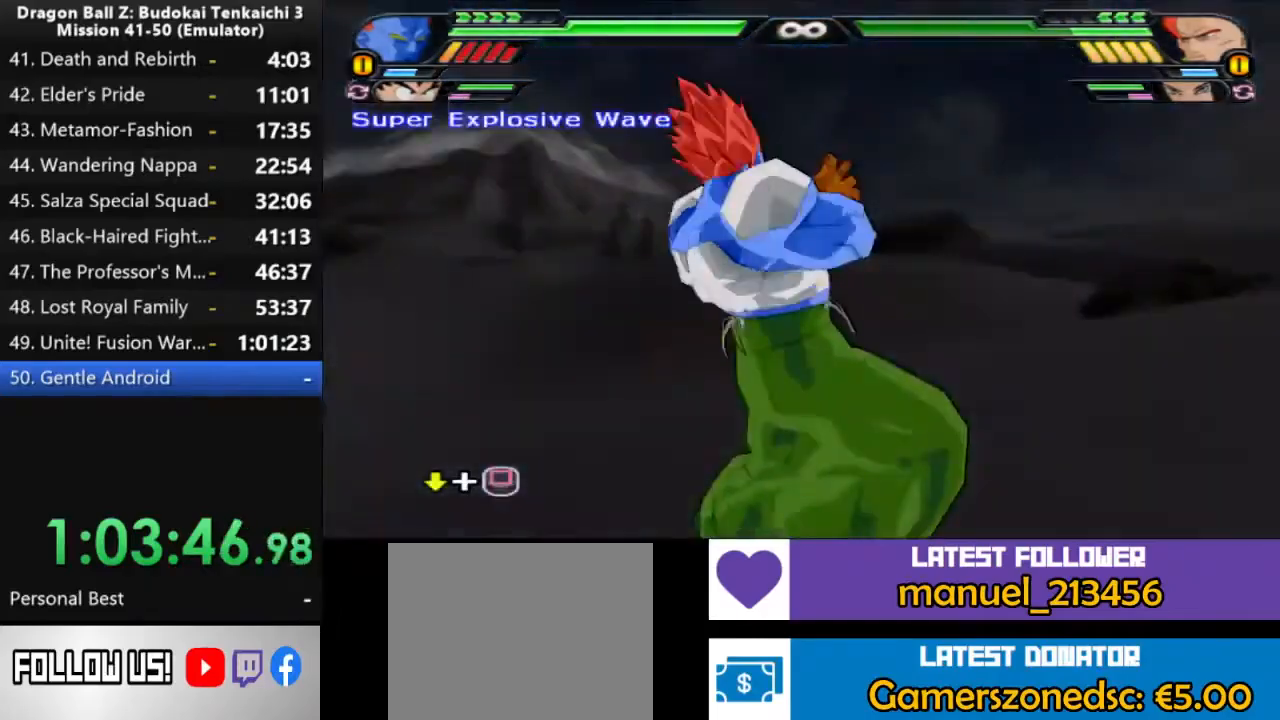
{"dt_ms": 1000, "buttons": ["DPAD_DOWN"], "left_stick": "center", "right_stick": "center"}
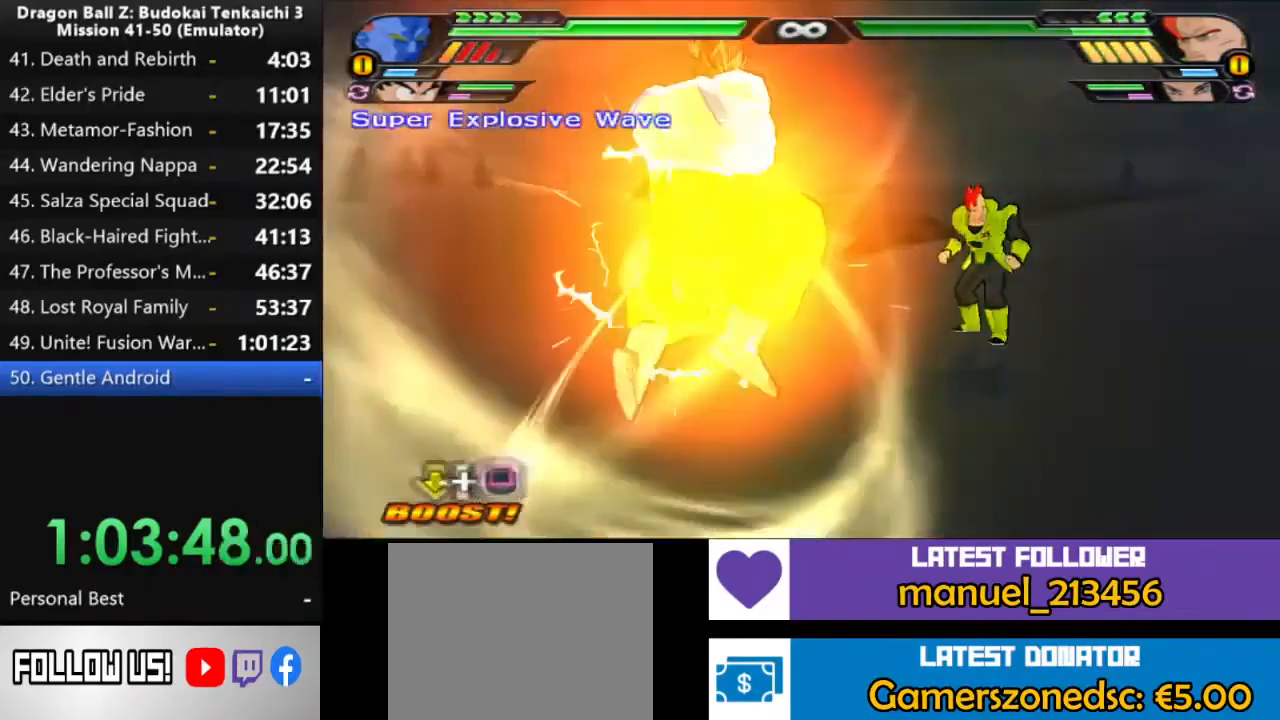
{"dt_ms": 500, "buttons": [], "left_stick": "center", "right_stick": "center", "events": [[383, "DPAD_DOWN", "up"]]}
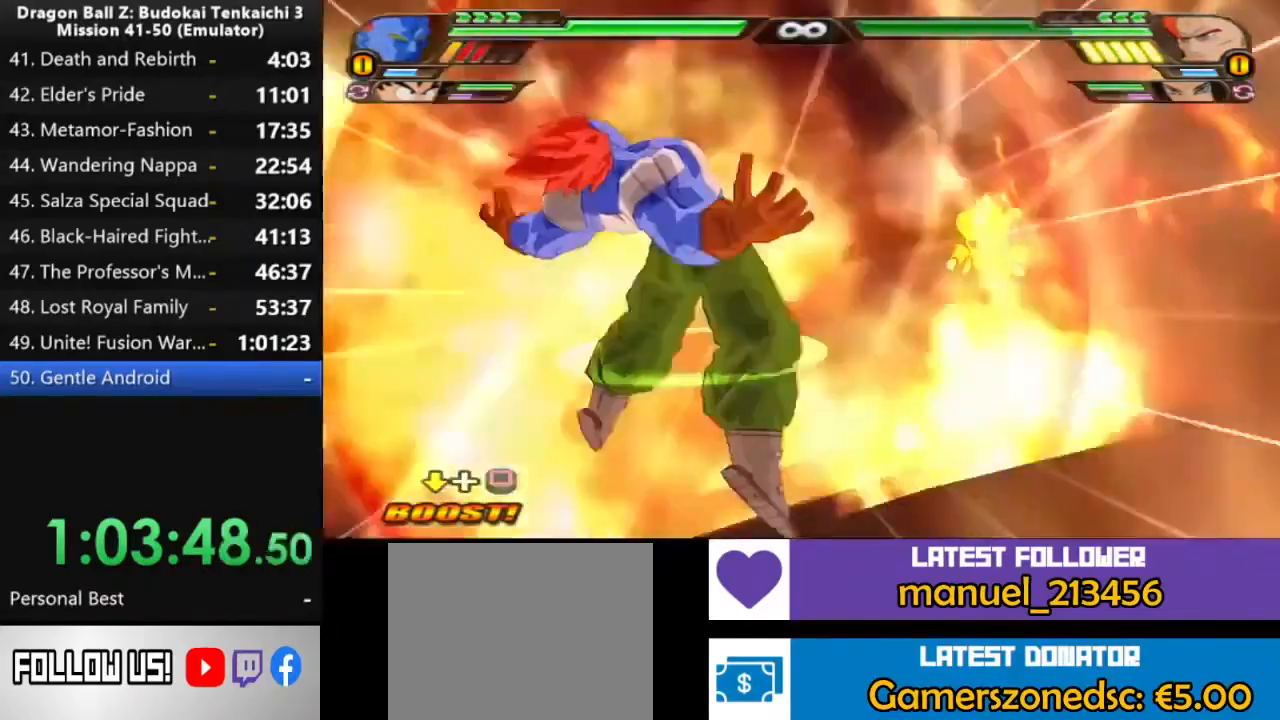
{"dt_ms": 500, "buttons": [], "left_stick": "center", "right_stick": "center", "events": []}
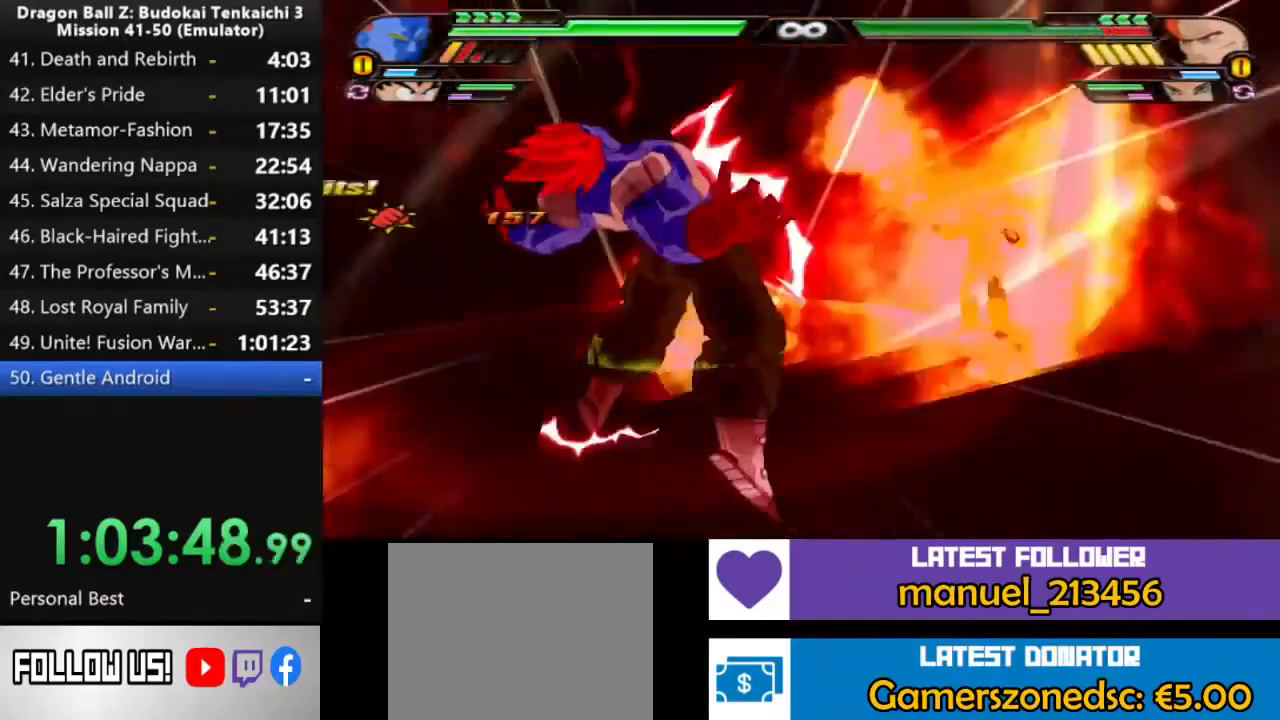
{"dt_ms": 500, "buttons": [], "left_stick": "center", "right_stick": "center", "events": []}
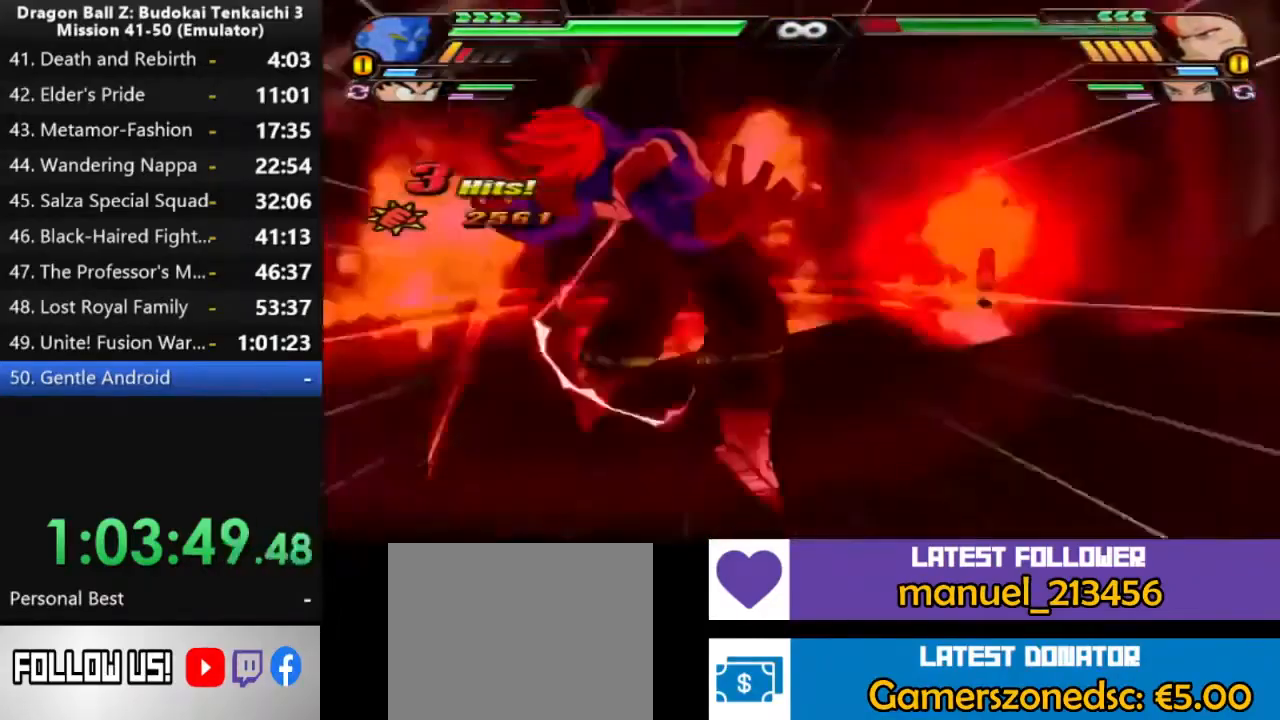
{"dt_ms": 500, "buttons": [], "left_stick": "center", "right_stick": "center", "events": []}
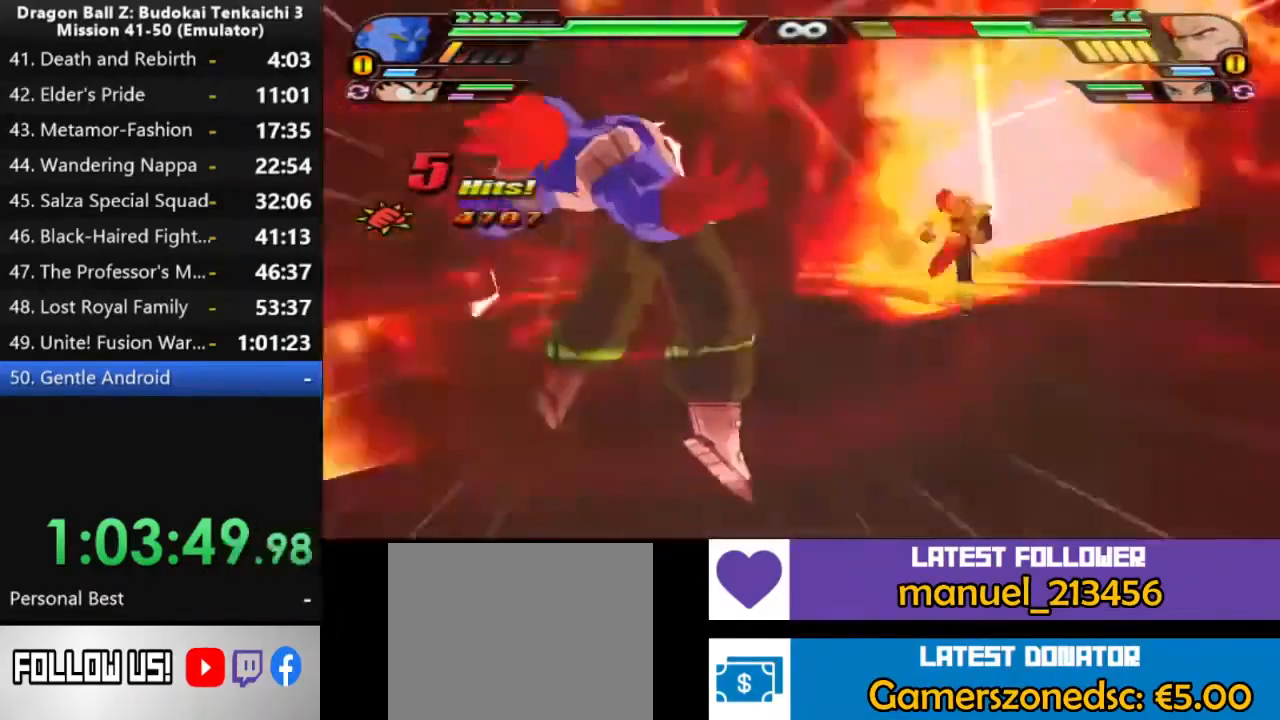
{"dt_ms": 500, "buttons": [], "left_stick": "center", "right_stick": "center", "events": []}
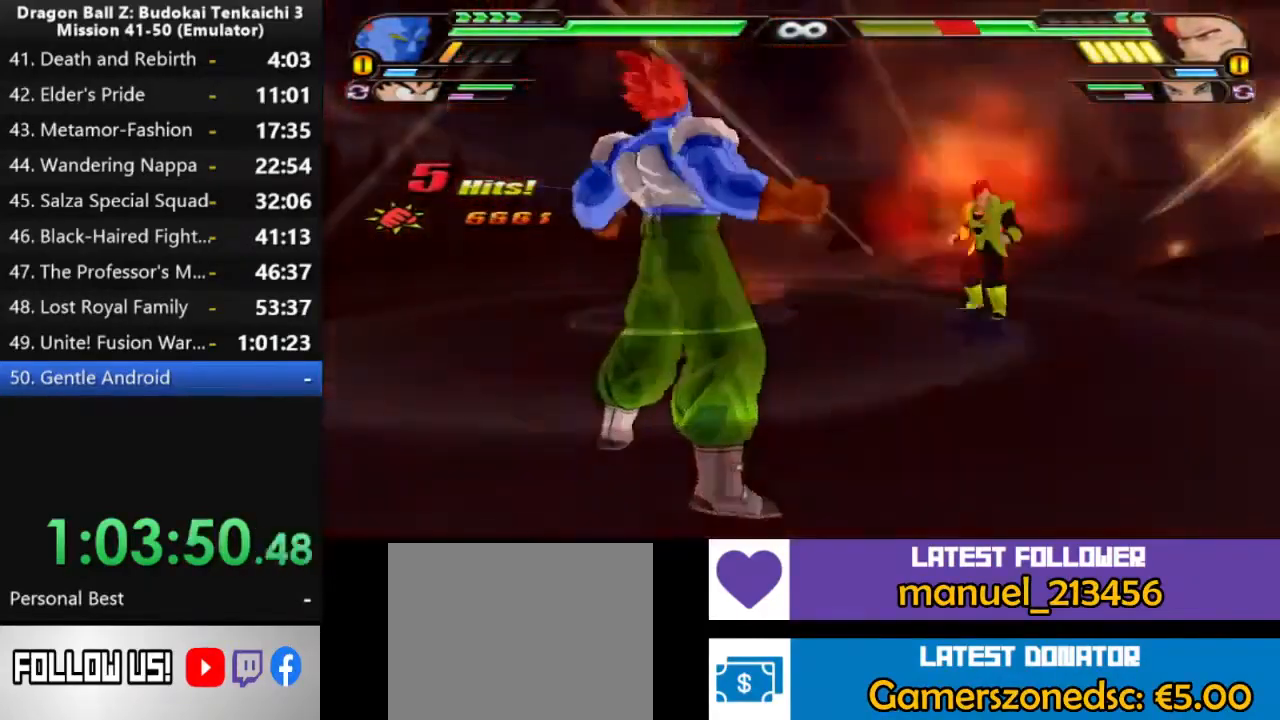
{"dt_ms": 500, "buttons": [], "left_stick": "center", "right_stick": "center", "events": []}
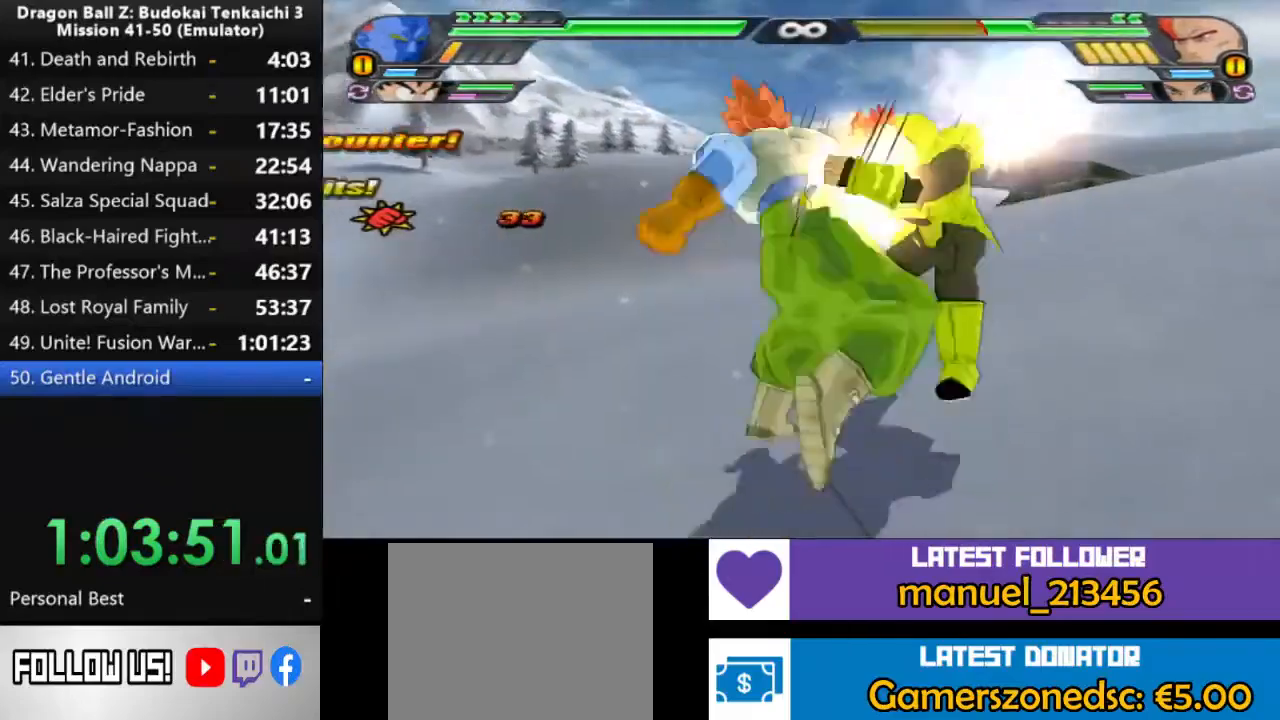
{"dt_ms": 500, "buttons": [], "left_stick": "center", "right_stick": "center", "events": [[233, "TRIANGLE", "down"], [333, "TRIANGLE", "up"], [400, "TRIANGLE", "down"], [483, "TRIANGLE", "up"]]}
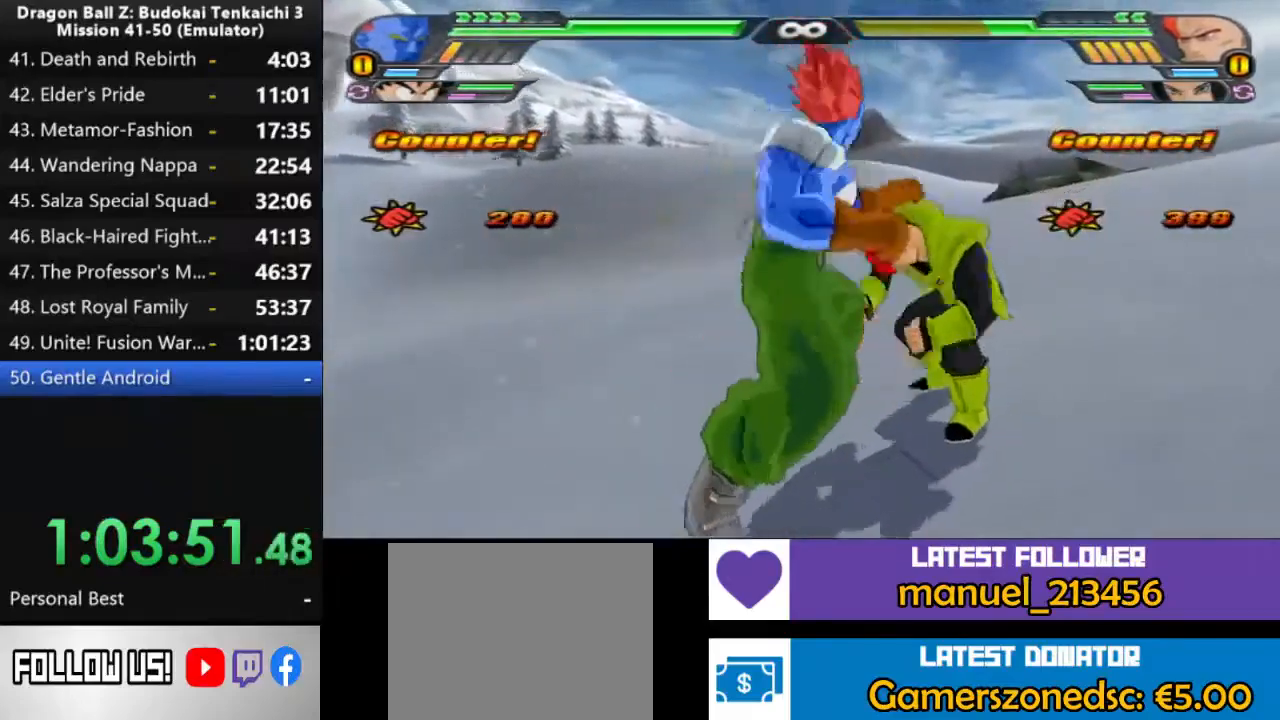
{"dt_ms": 500, "buttons": [], "left_stick": "center", "right_stick": "center", "events": [[367, "TRIANGLE", "down"], [467, "TRIANGLE", "up"]]}